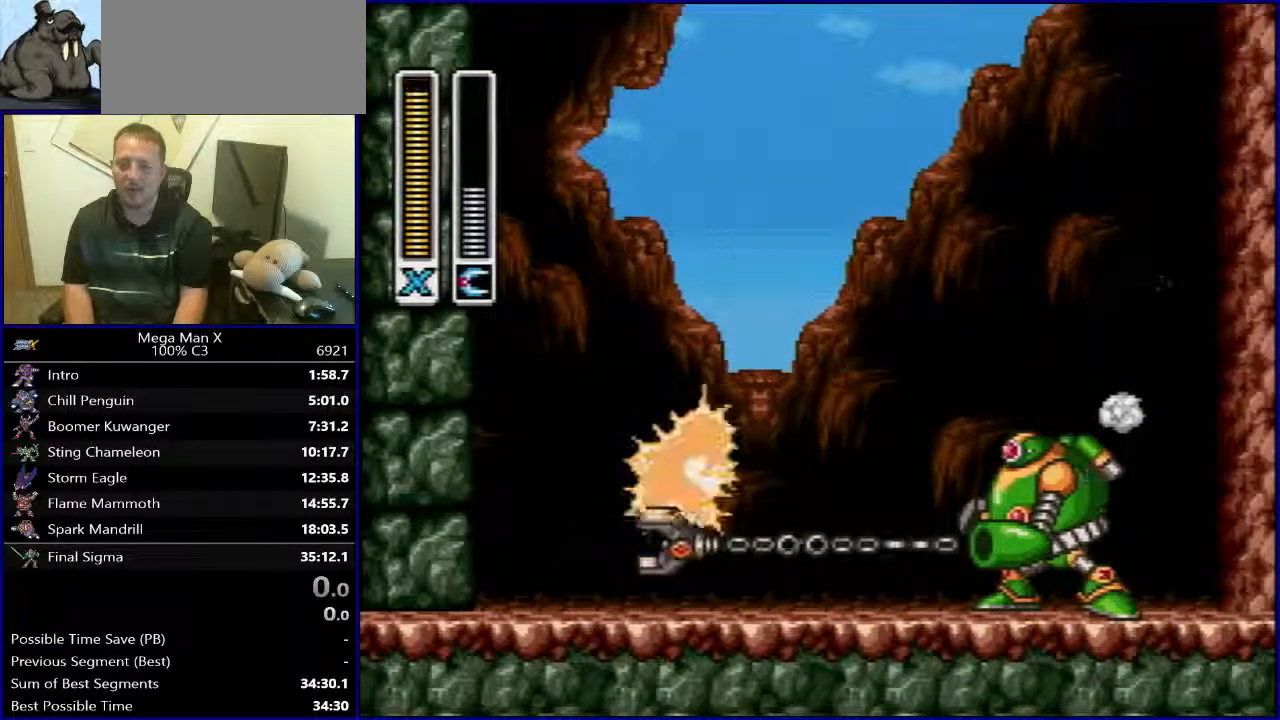
Gameplay with a controller (Nintendo layout); each line is a JSON object with the inputs held at the frame after it. "events" lists button and stick changes between this image and that frame as [ms after this image, input, new state], when the widget could be followed in between. Not read: L1 L3 R3.
{"buttons": [], "events": [[350, "DPAD_RIGHT", "down"], [467, "DPAD_RIGHT", "up"]]}
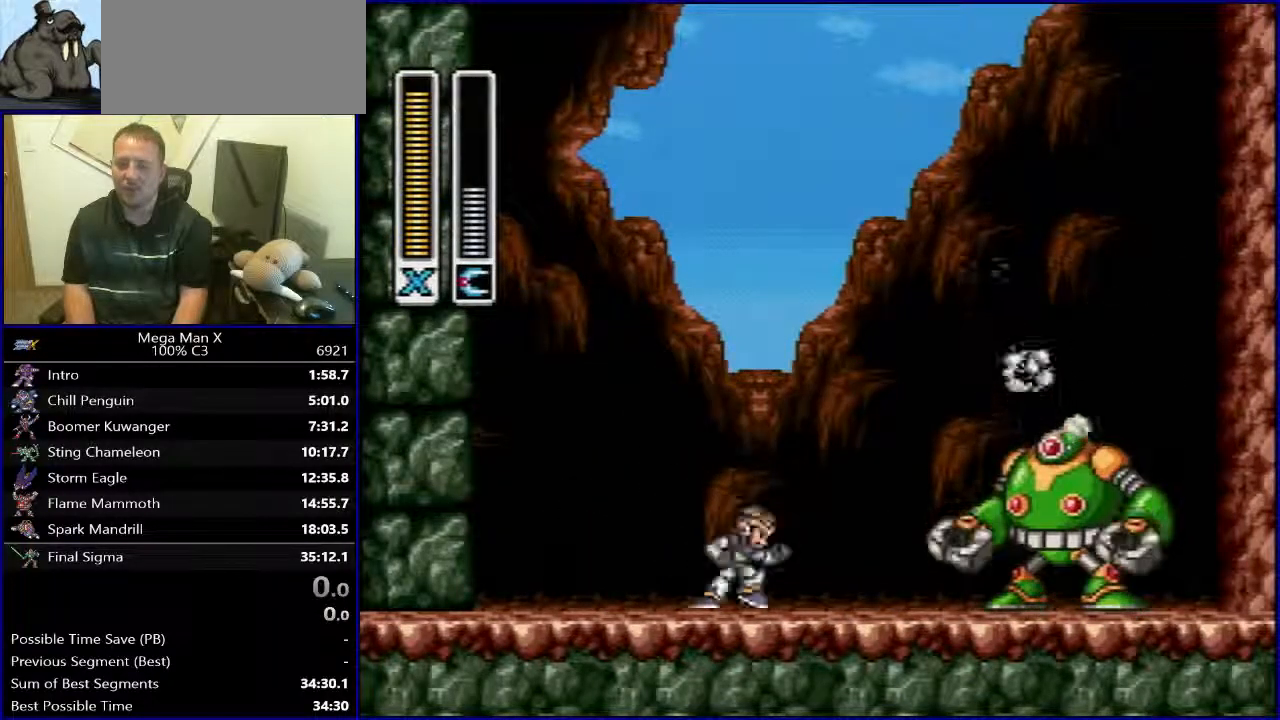
{"buttons": [], "events": []}
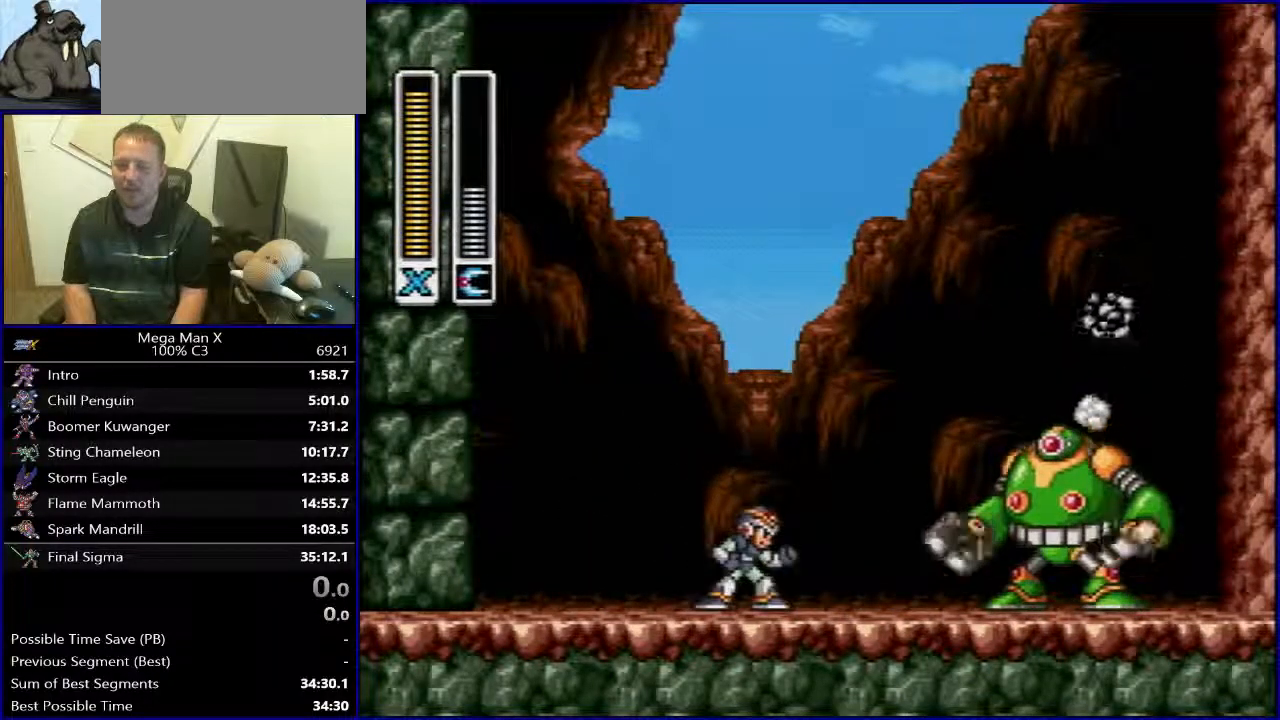
{"buttons": [], "events": []}
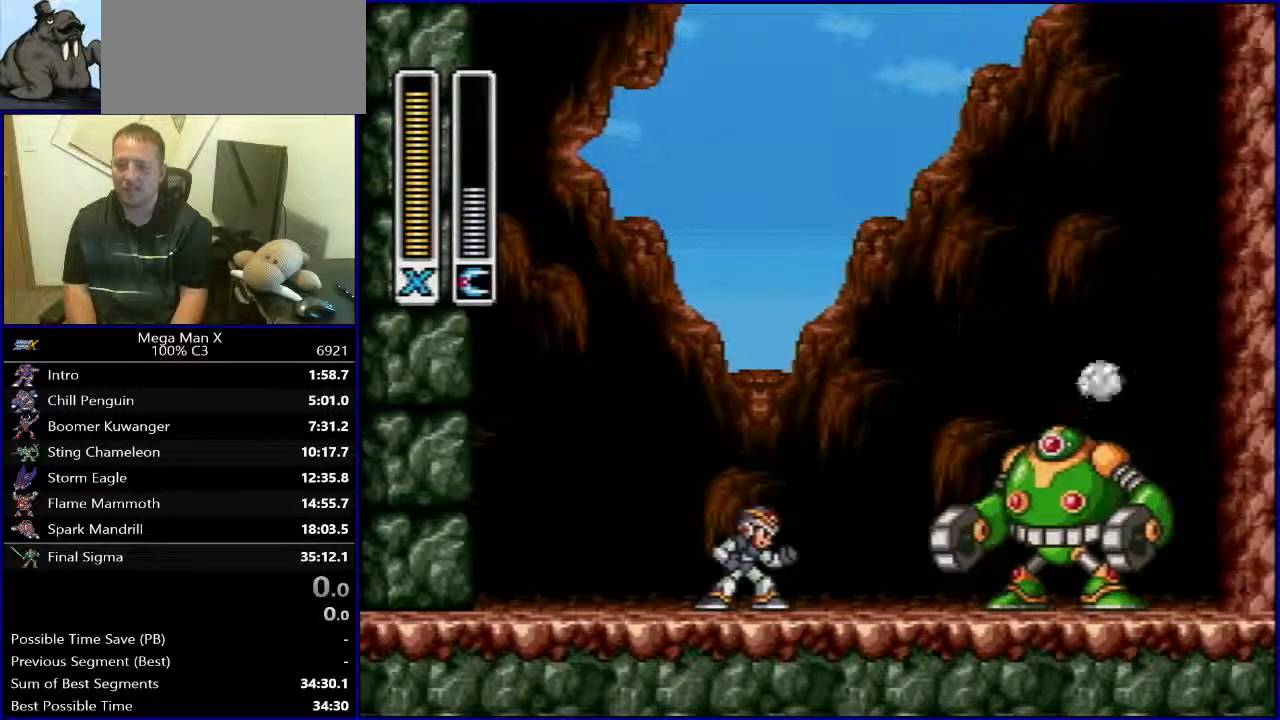
{"buttons": ["B", "R1", "DPAD_LEFT"], "events": [[483, "B", "down"], [483, "R1", "down"], [500, "DPAD_LEFT", "down"]]}
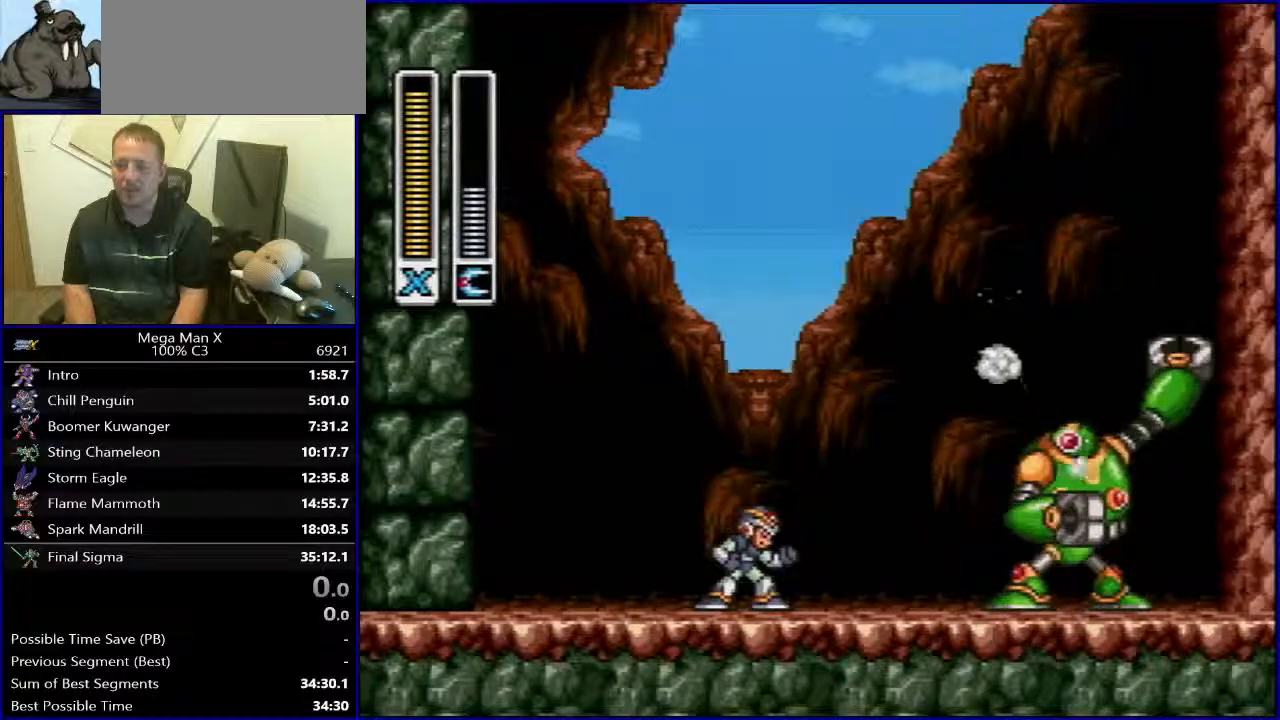
{"buttons": [], "events": [[117, "DPAD_LEFT", "up"], [133, "DPAD_RIGHT", "down"], [200, "B", "up"], [200, "R1", "up"], [367, "DPAD_RIGHT", "up"]]}
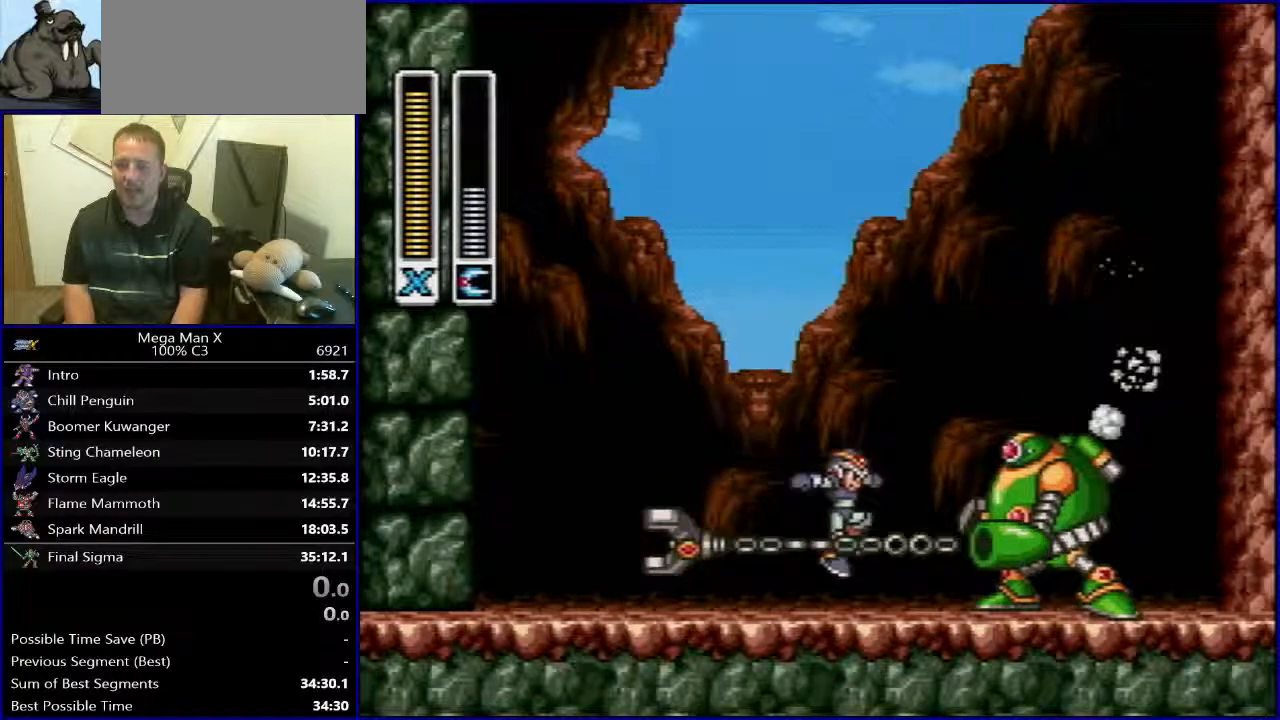
{"buttons": [], "events": [[100, "DPAD_RIGHT", "down"], [233, "DPAD_RIGHT", "up"]]}
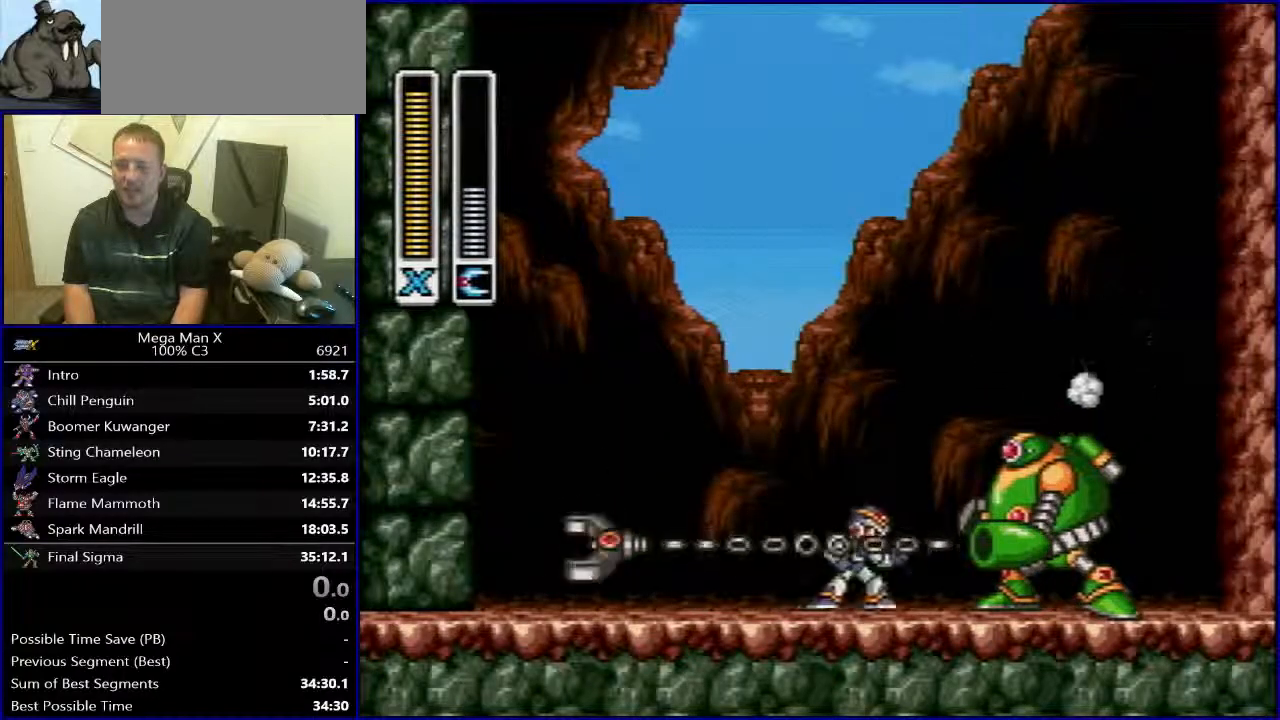
{"buttons": [], "events": [[67, "B", "down"], [67, "R1", "down"], [83, "DPAD_LEFT", "down"], [367, "R1", "up"], [383, "B", "up"], [483, "DPAD_LEFT", "up"]]}
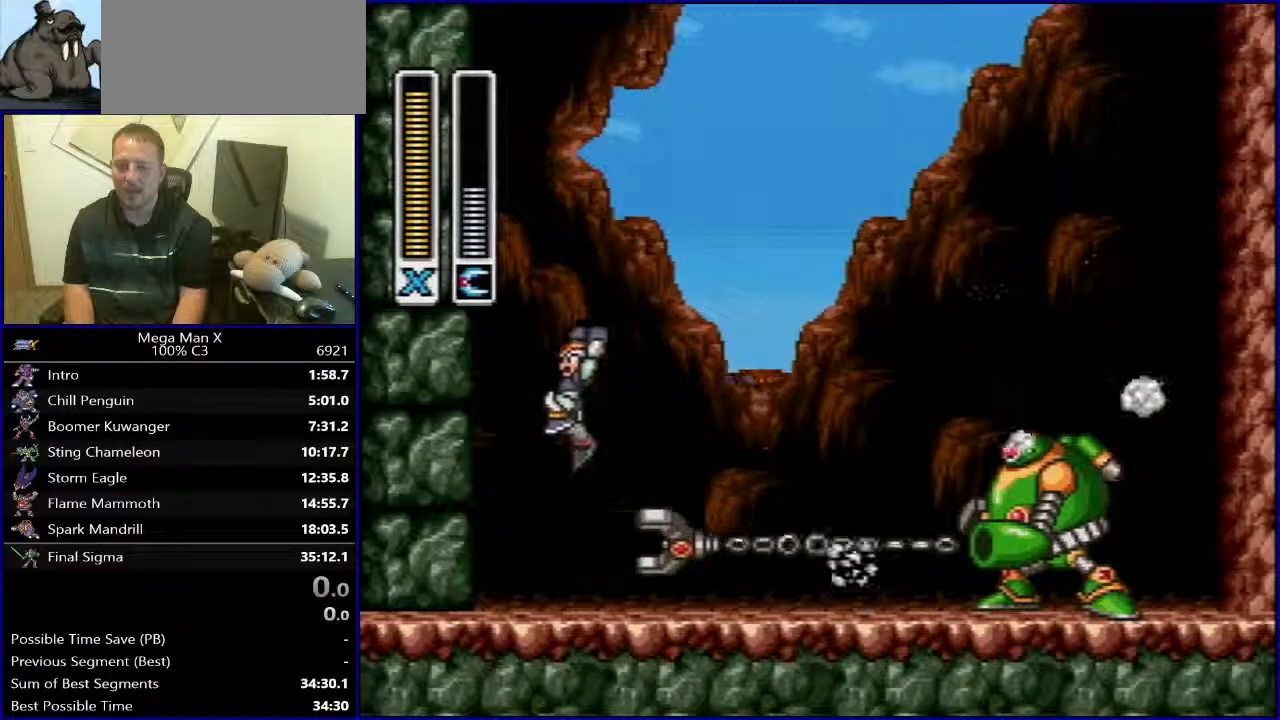
{"buttons": [], "events": [[117, "DPAD_RIGHT", "down"], [267, "R1", "down"], [283, "B", "down"], [400, "B", "up"], [417, "DPAD_RIGHT", "up"], [417, "R1", "up"]]}
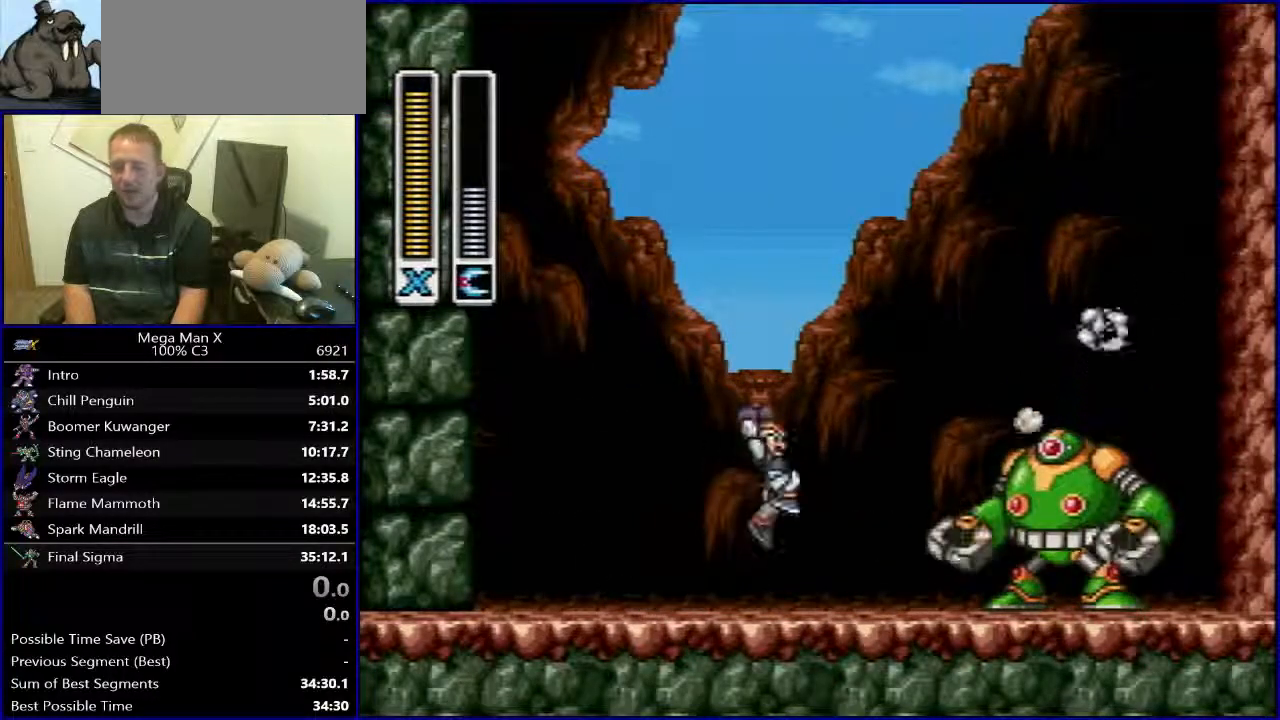
{"buttons": [], "events": []}
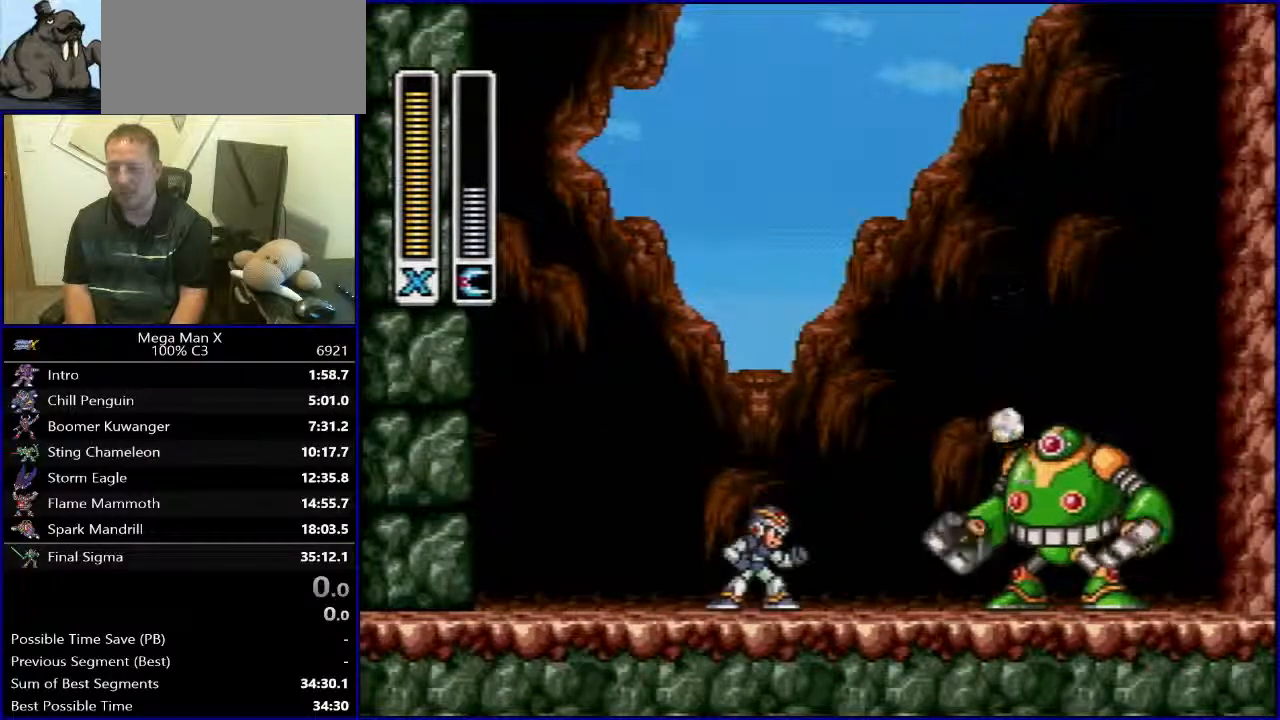
{"buttons": [], "events": []}
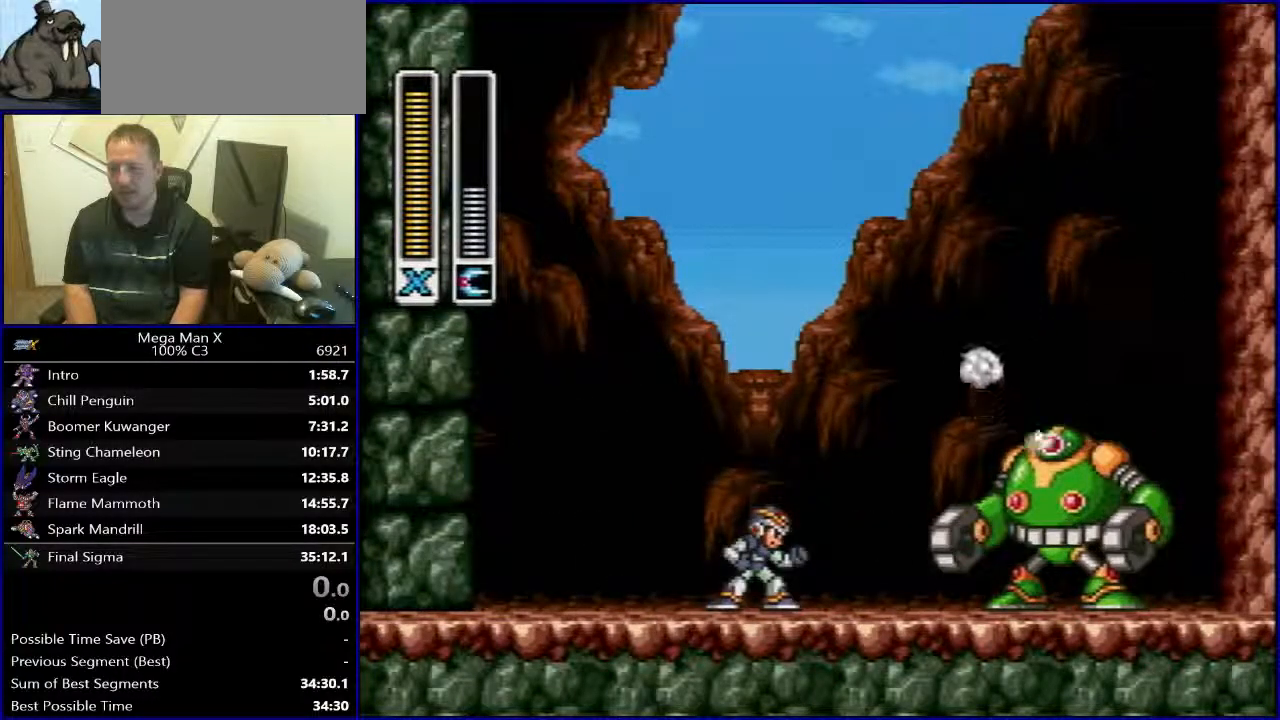
{"buttons": ["B", "R1"], "events": [[433, "R1", "down"], [450, "B", "down"]]}
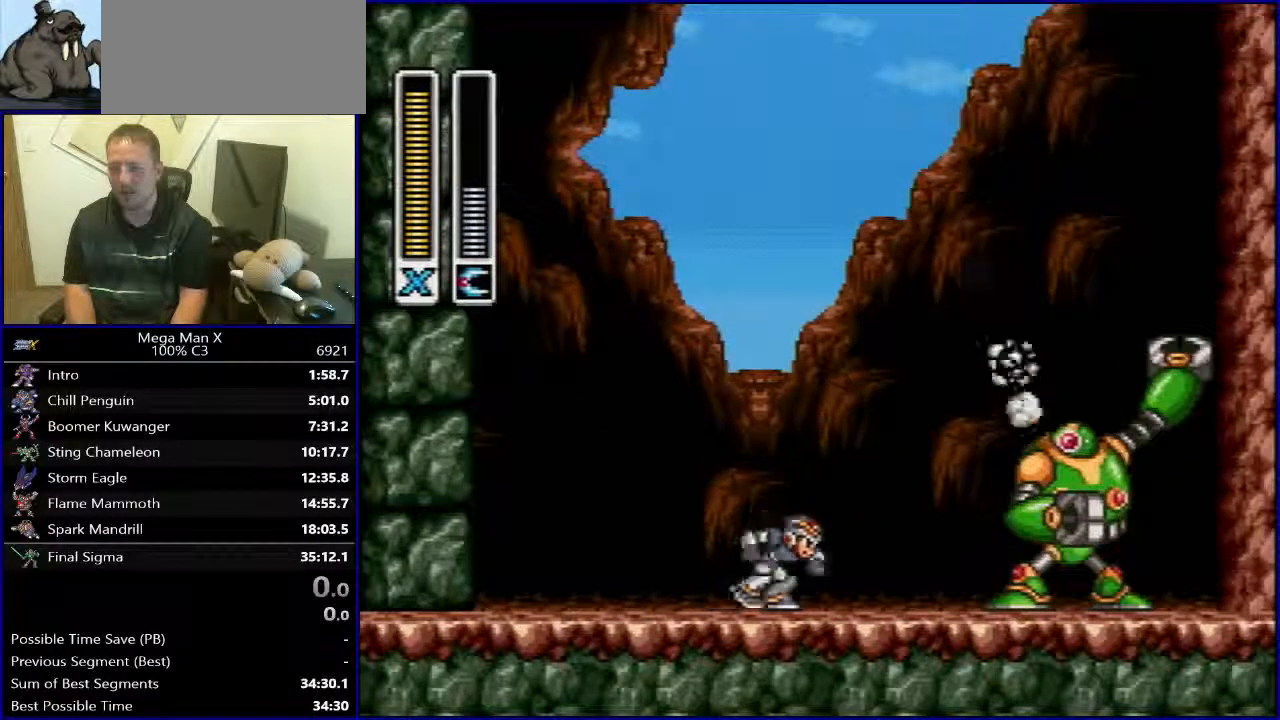
{"buttons": [], "events": [[133, "DPAD_RIGHT", "down"], [150, "B", "up"], [167, "R1", "up"], [267, "DPAD_RIGHT", "up"]]}
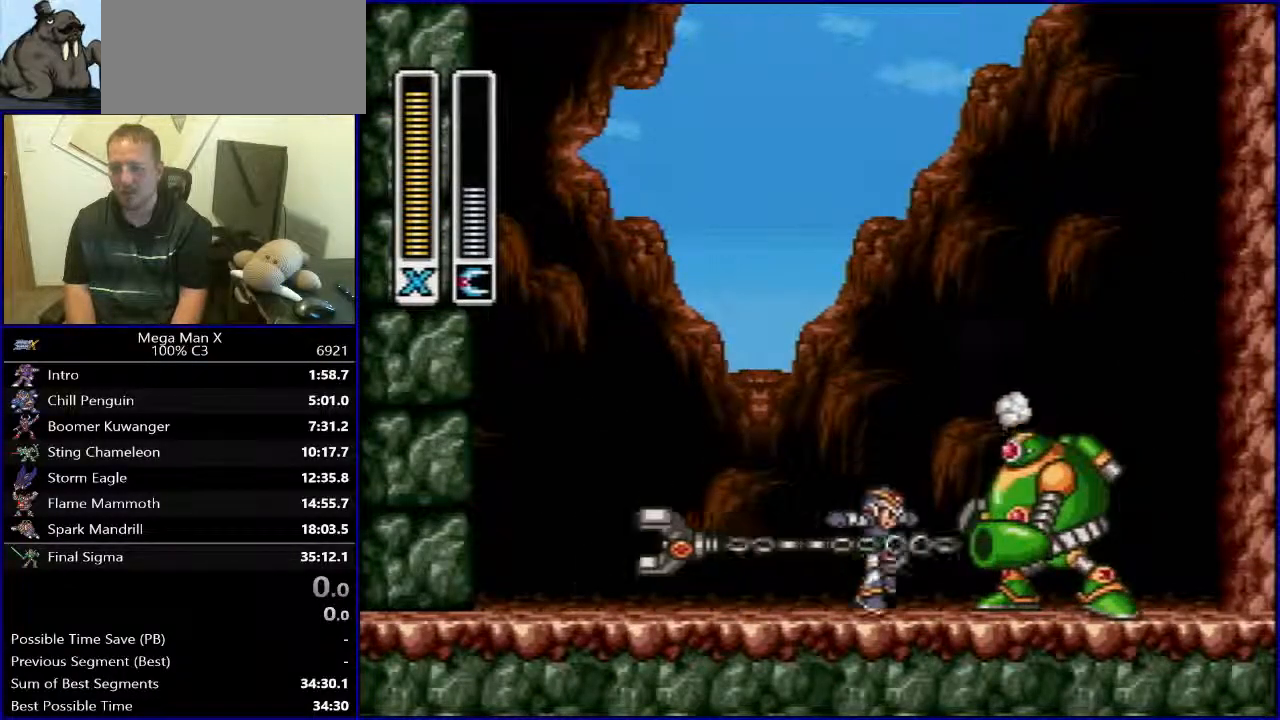
{"buttons": [], "events": []}
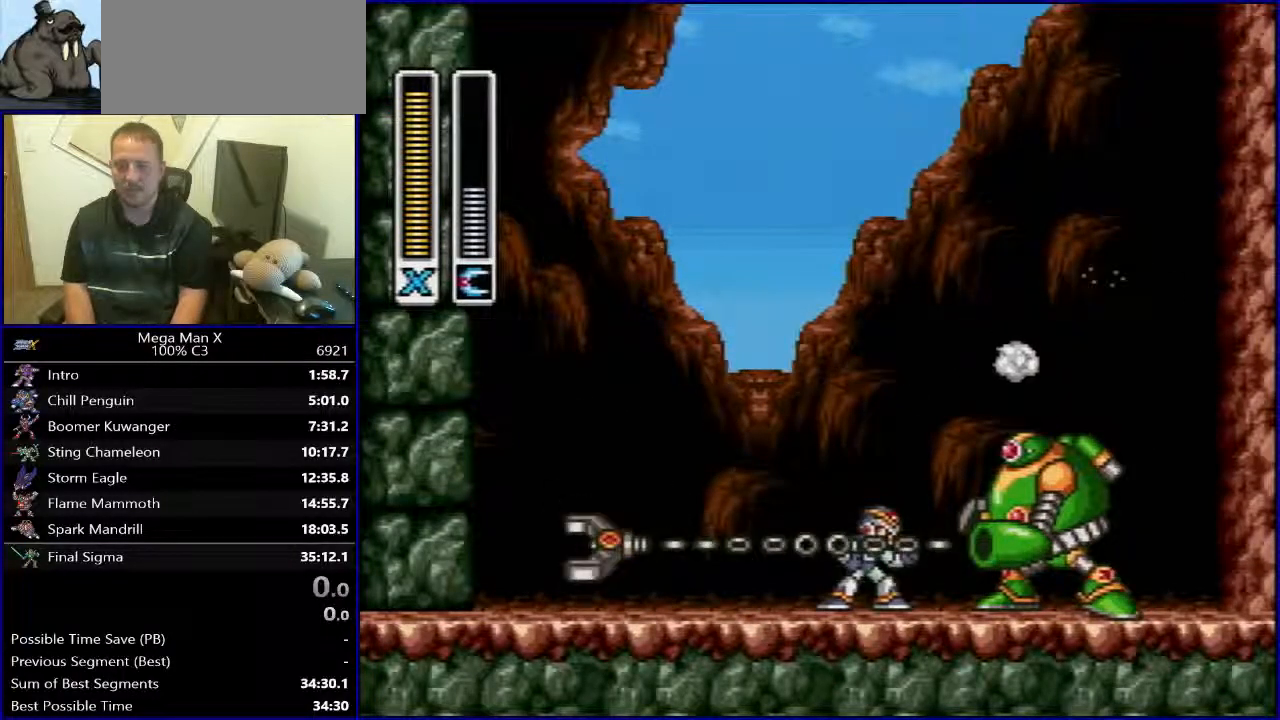
{"buttons": [], "events": [[50, "R1", "down"], [67, "B", "down"], [167, "DPAD_LEFT", "down"], [450, "B", "up"], [450, "R1", "up"], [500, "DPAD_LEFT", "up"]]}
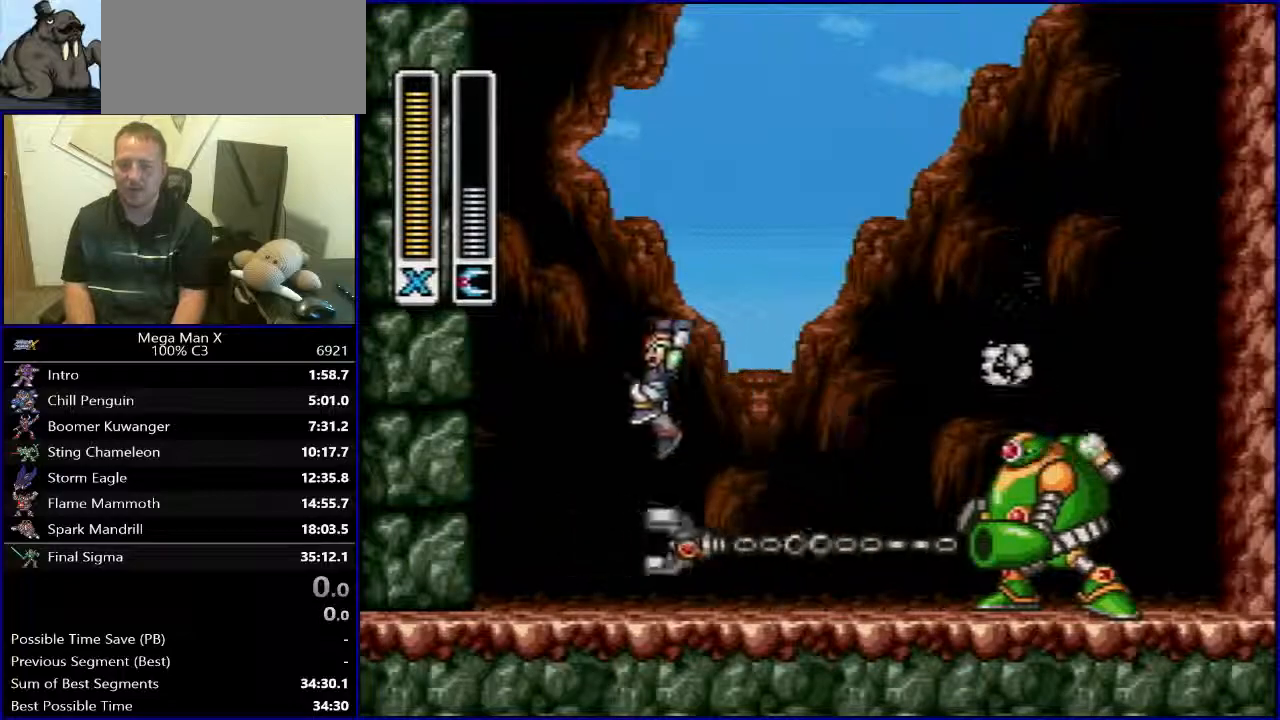
{"buttons": [], "events": [[217, "DPAD_RIGHT", "down"], [467, "DPAD_RIGHT", "up"]]}
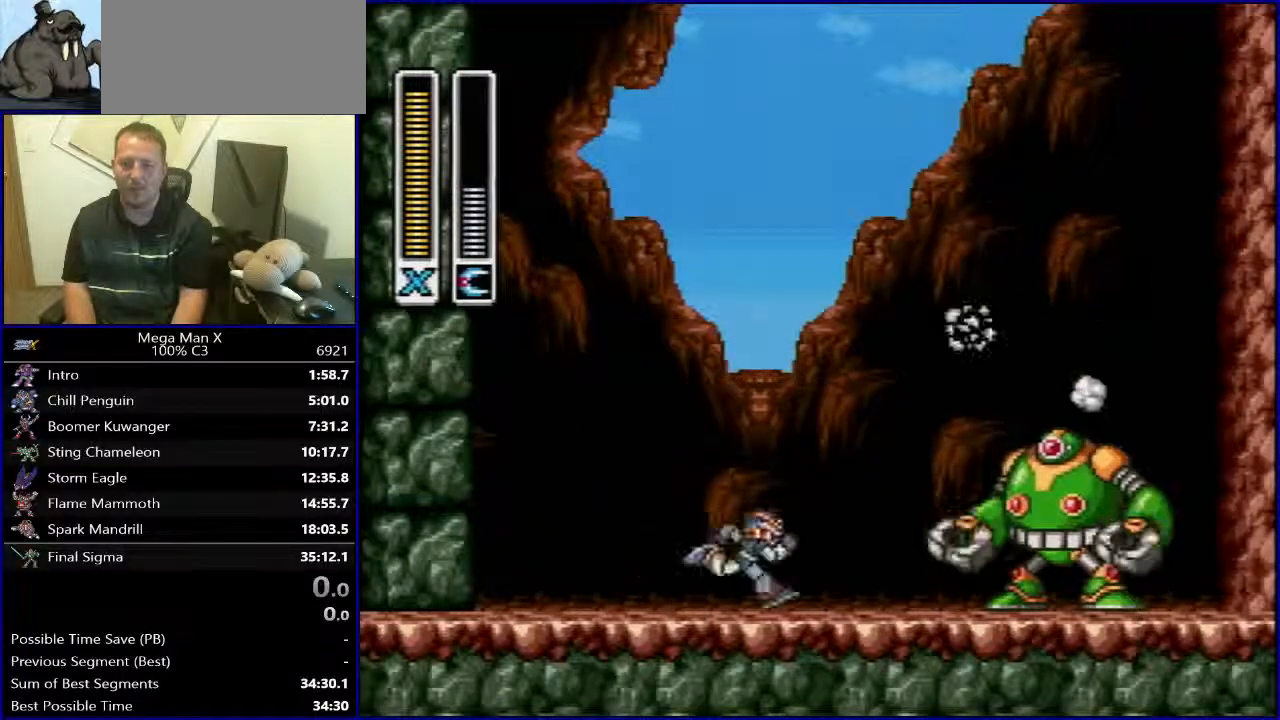
{"buttons": [], "events": []}
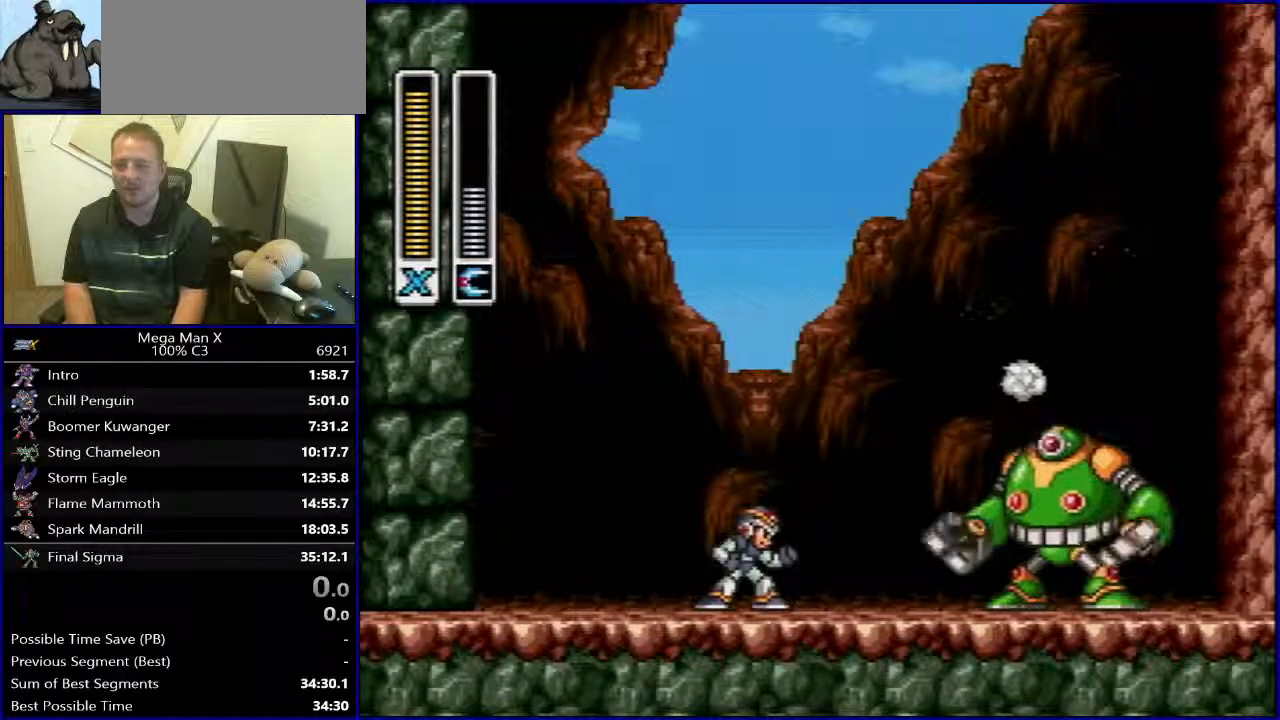
{"buttons": [], "events": []}
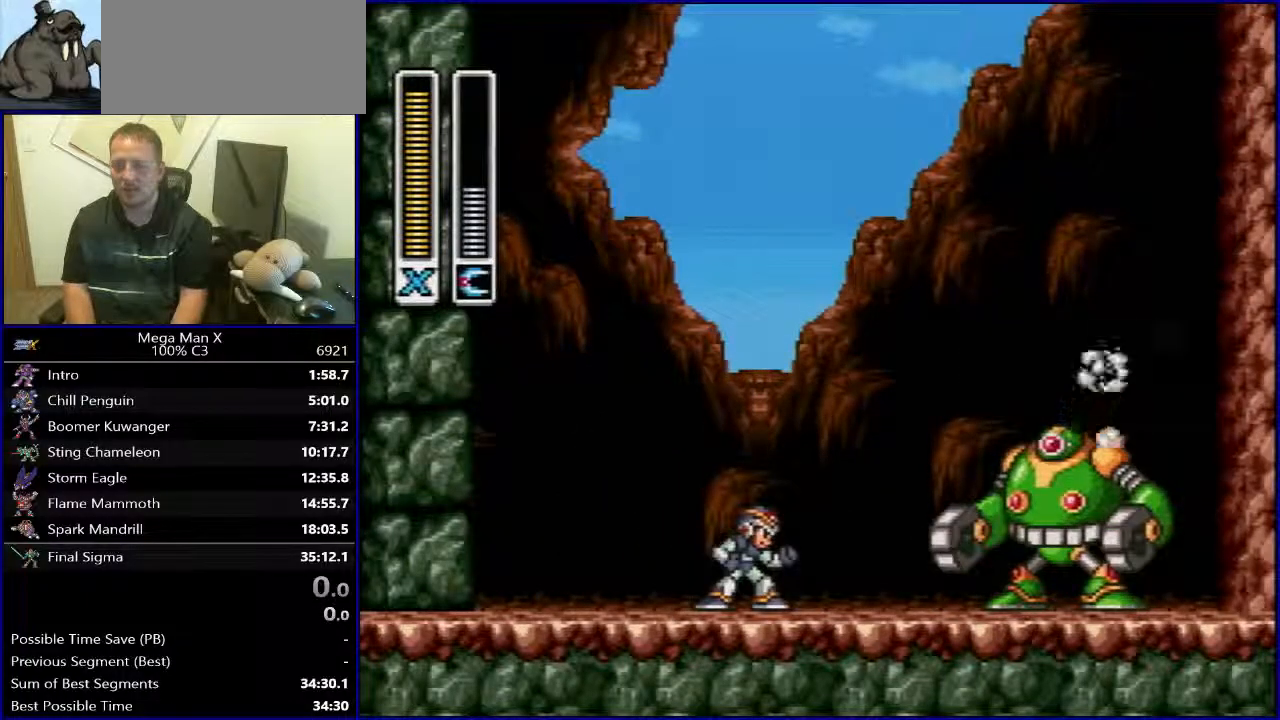
{"buttons": ["B", "R1"], "events": [[450, "B", "down"], [450, "R1", "down"]]}
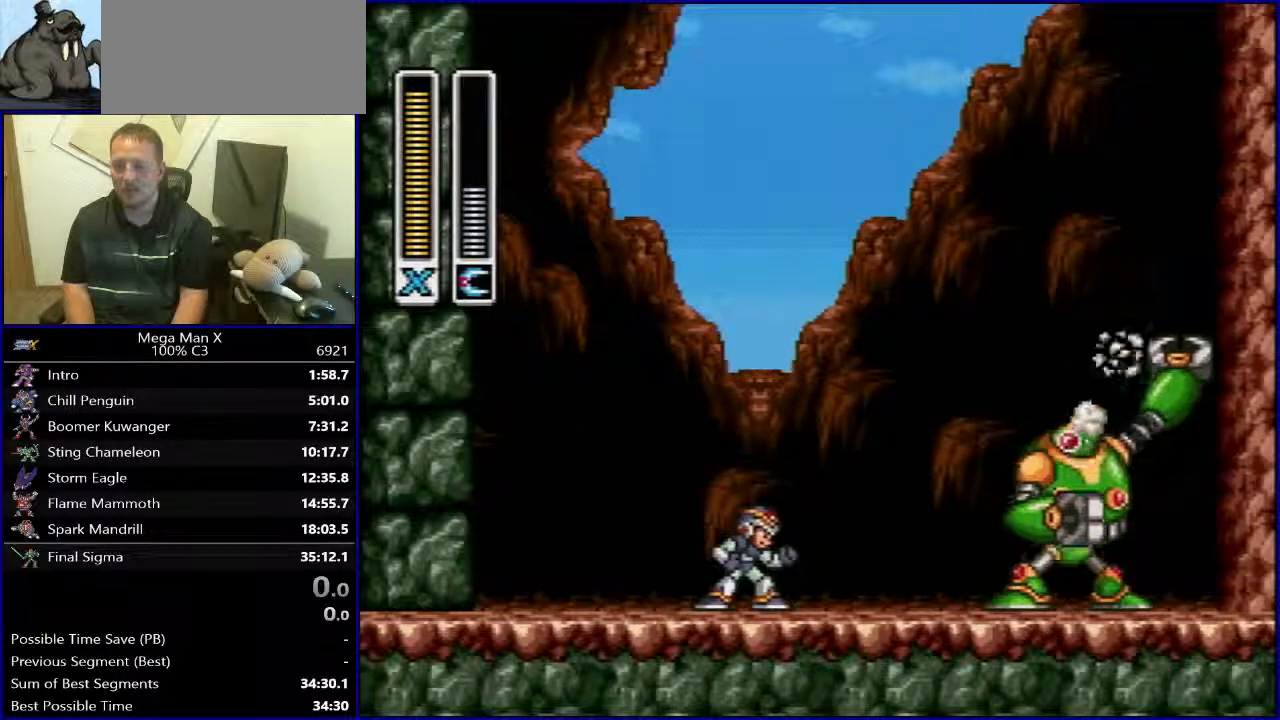
{"buttons": [], "events": [[150, "DPAD_RIGHT", "down"], [200, "B", "up"], [200, "R1", "up"], [333, "DPAD_RIGHT", "up"]]}
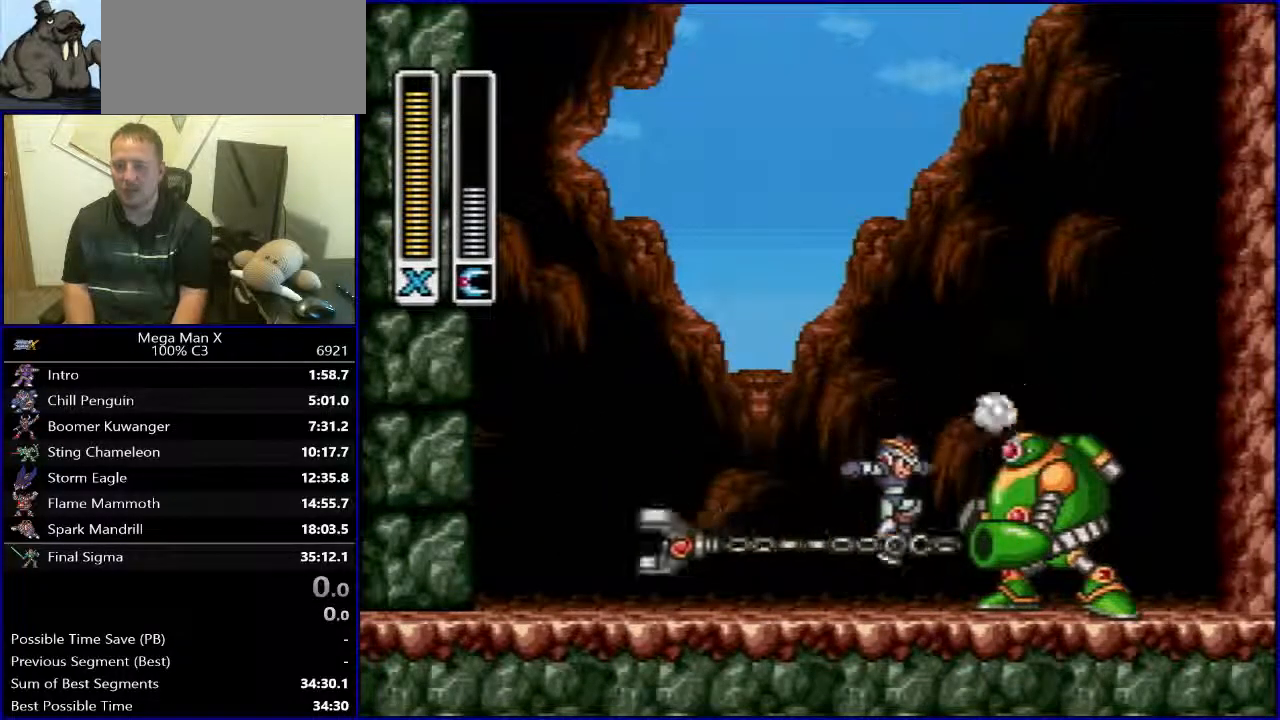
{"buttons": [], "events": []}
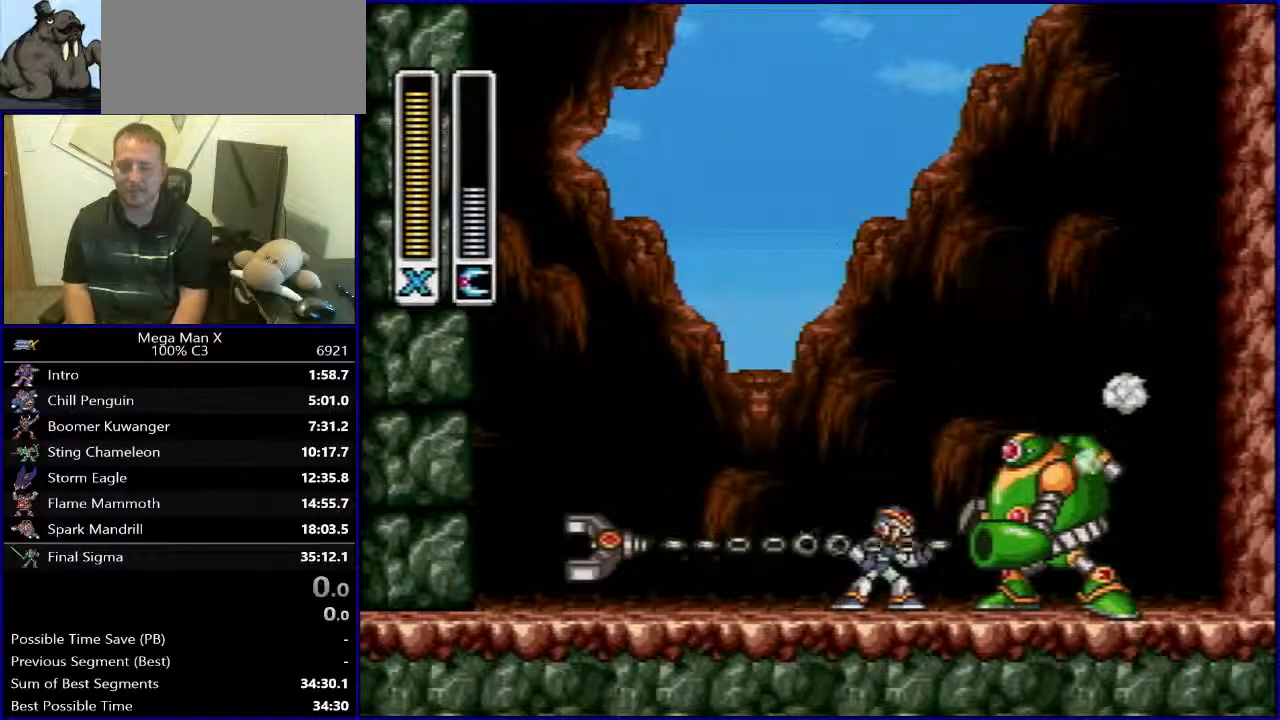
{"buttons": [], "events": [[100, "B", "down"], [100, "R1", "down"], [167, "DPAD_LEFT", "down"], [367, "R1", "up"], [383, "B", "up"], [500, "DPAD_LEFT", "up"]]}
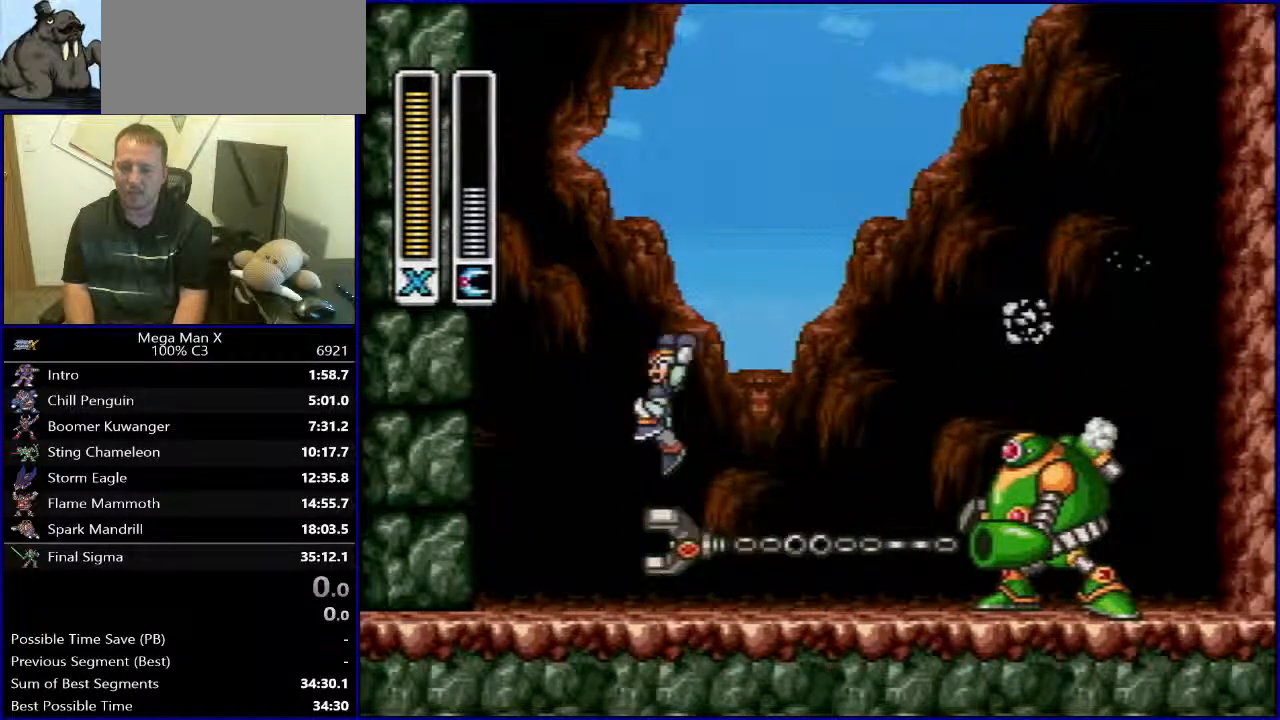
{"buttons": [], "events": [[133, "DPAD_RIGHT", "down"], [267, "DPAD_RIGHT", "up"]]}
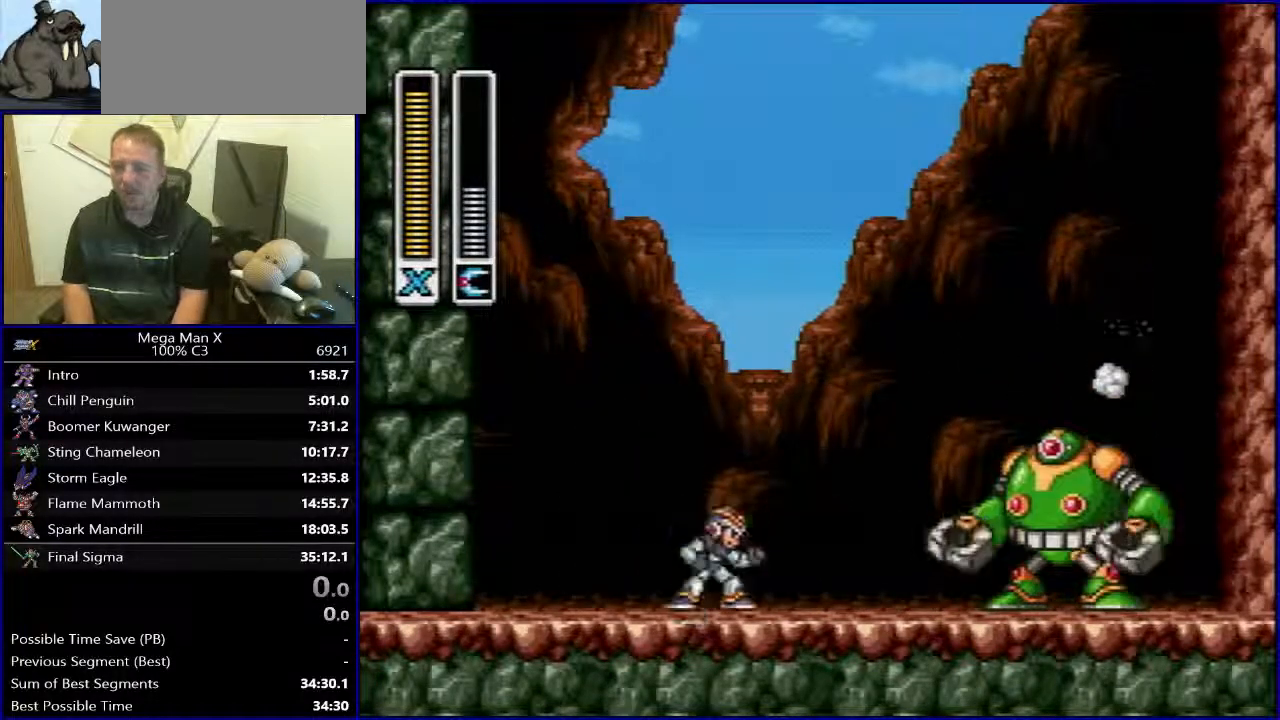
{"buttons": ["DPAD_RIGHT"], "events": [[467, "DPAD_RIGHT", "down"]]}
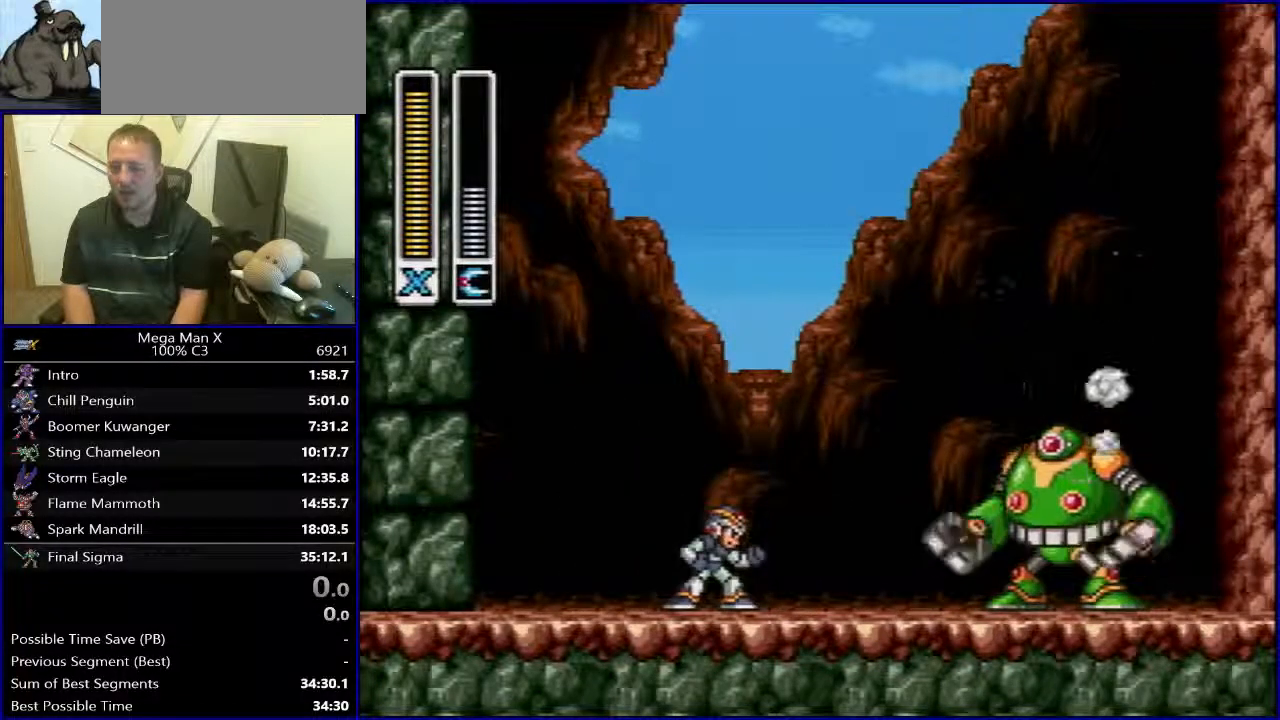
{"buttons": [], "events": [[50, "DPAD_RIGHT", "up"]]}
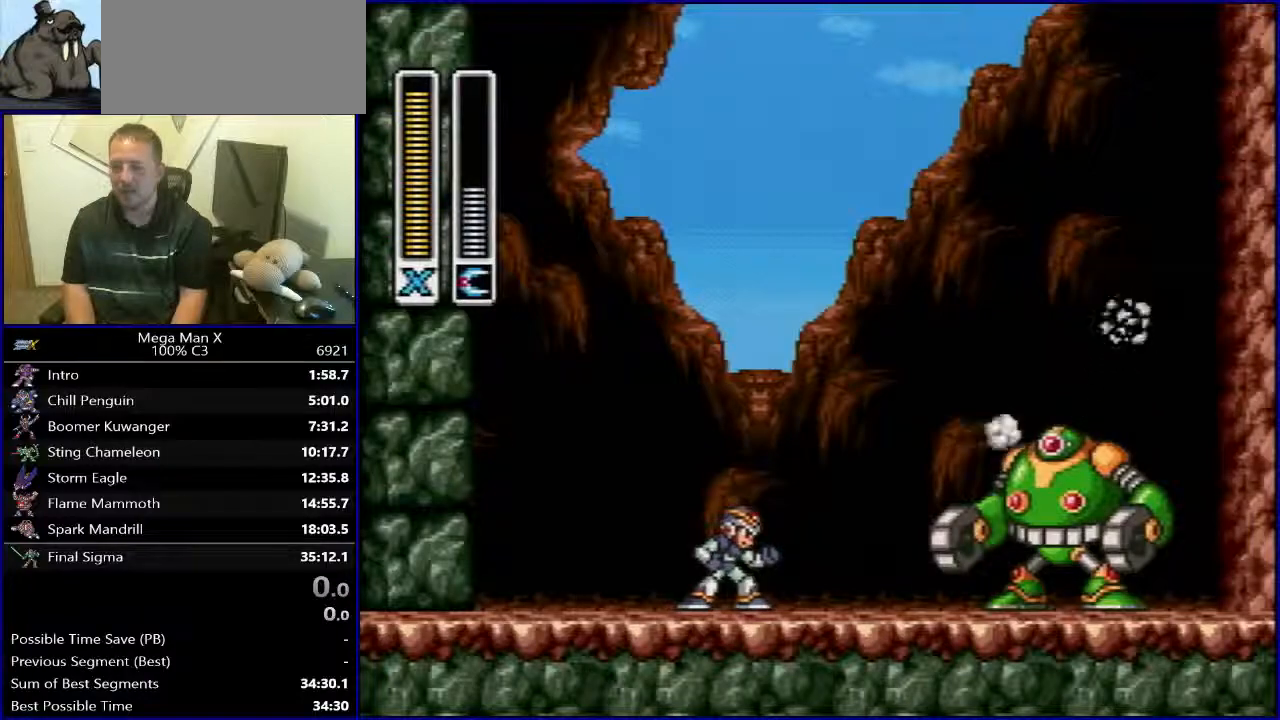
{"buttons": ["B", "R1"], "events": [[450, "R1", "down"], [467, "B", "down"]]}
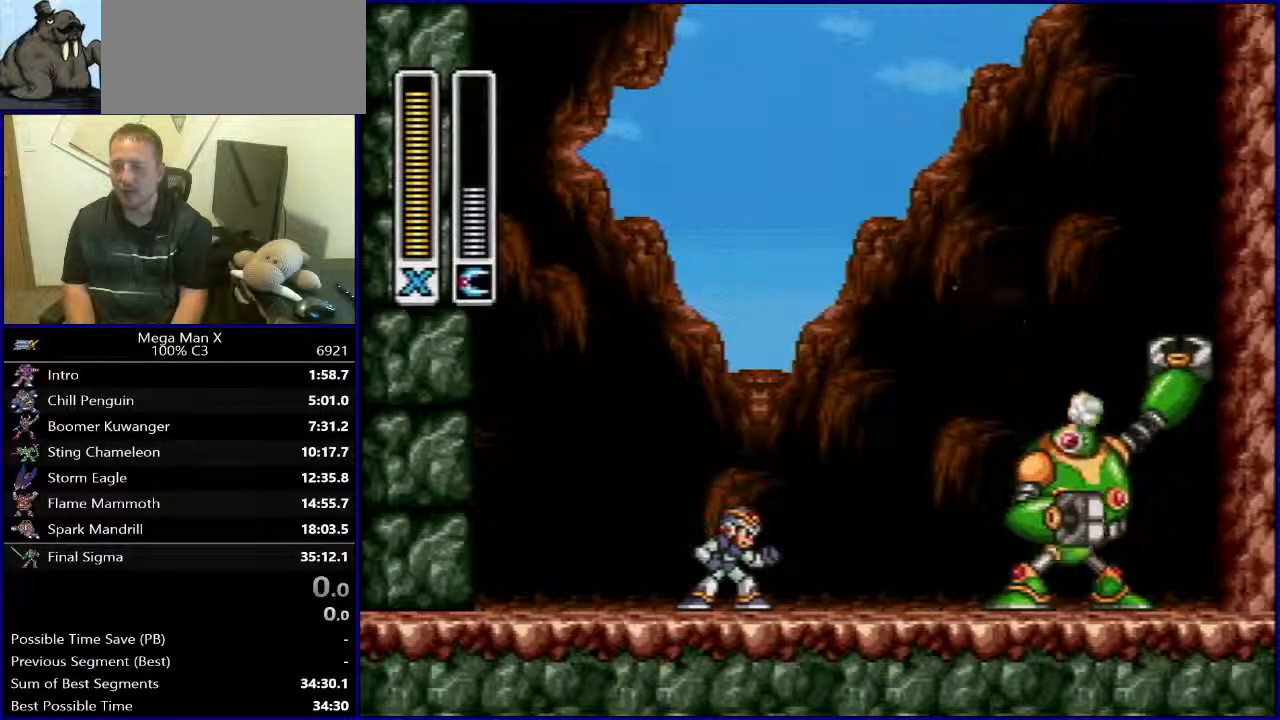
{"buttons": [], "events": [[117, "DPAD_RIGHT", "down"], [183, "B", "up"], [183, "R1", "up"], [333, "DPAD_RIGHT", "up"]]}
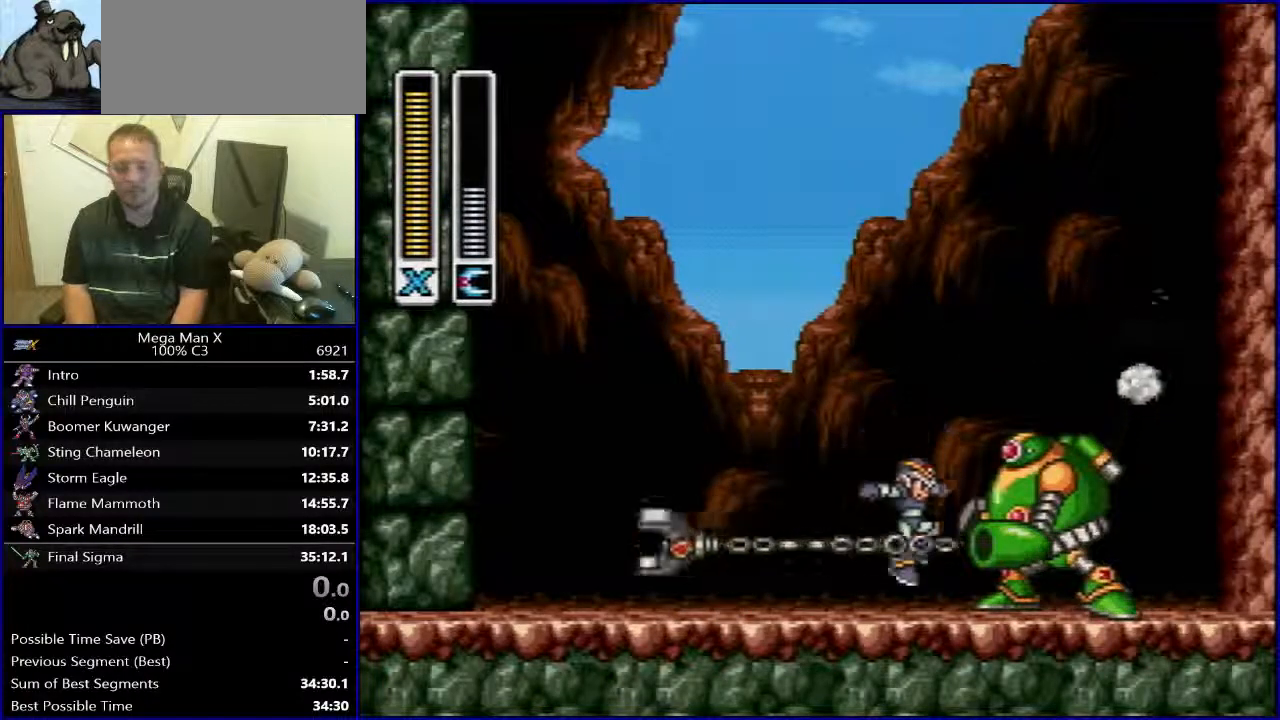
{"buttons": [], "events": []}
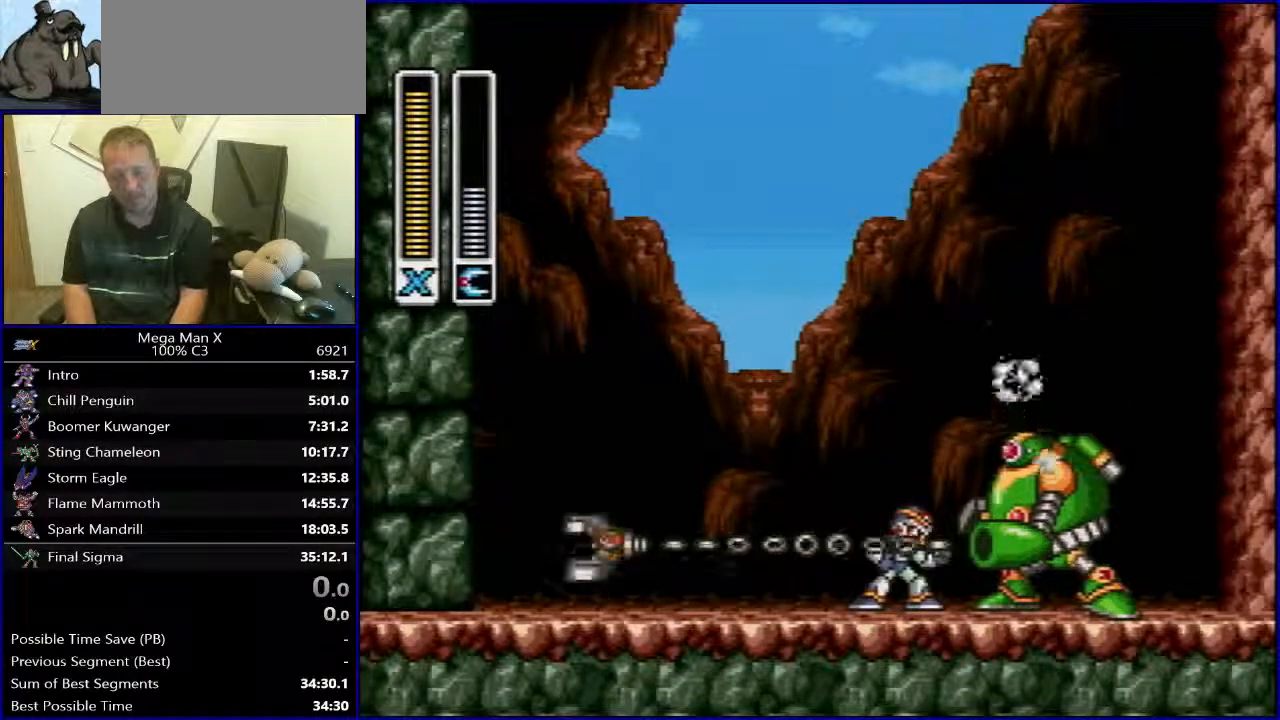
{"buttons": ["DPAD_LEFT"], "events": [[133, "DPAD_LEFT", "down"], [133, "R1", "down"], [150, "B", "down"], [417, "B", "up"], [417, "R1", "up"]]}
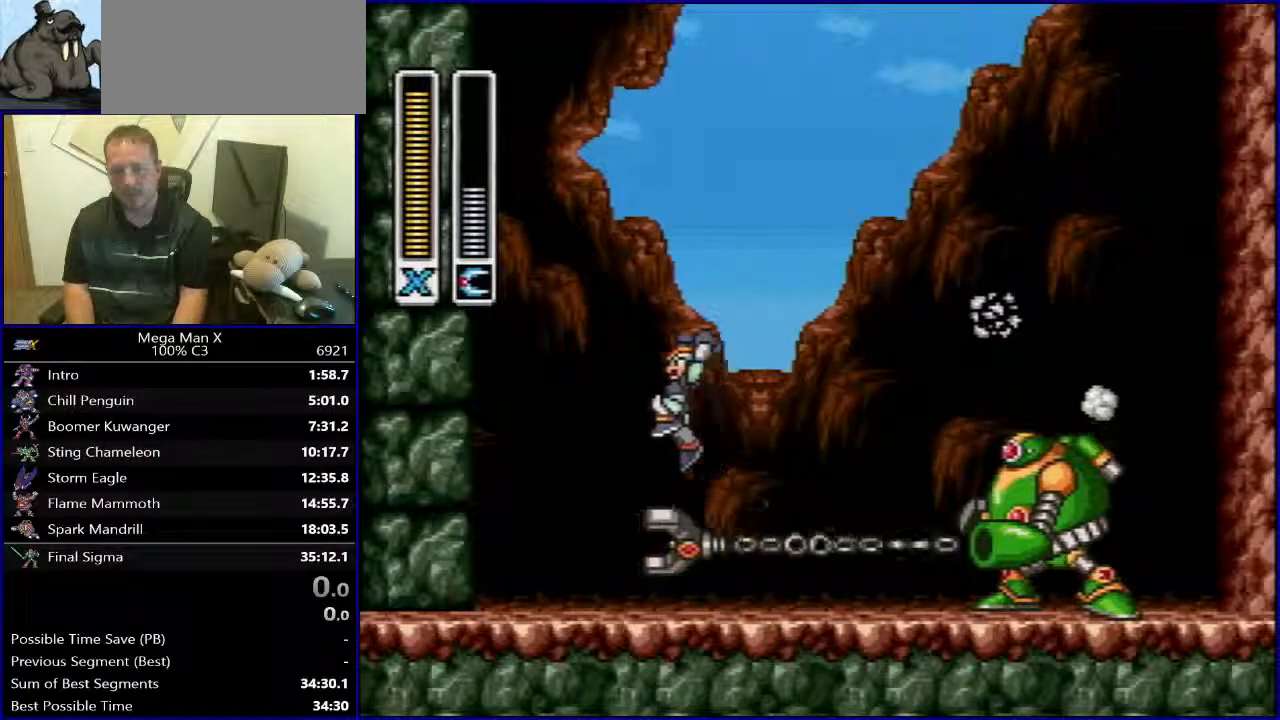
{"buttons": [], "events": [[50, "DPAD_LEFT", "up"], [217, "DPAD_RIGHT", "down"], [483, "DPAD_RIGHT", "up"]]}